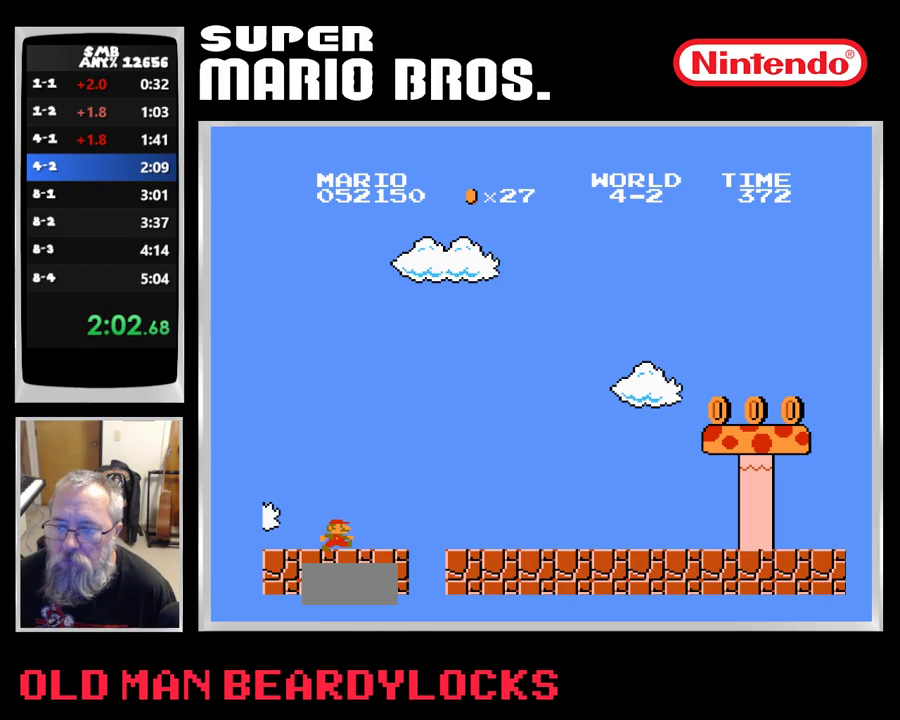
Gameplay with a controller (Nintendo layout); each line is a JSON object with the inputs held at the frame after it. "events" lists button and stick changes between this image and that frame as [ms after this image, input, new state], when the widget could be followed in between. Not read: DPAD_DOWN L3 R3 SELECT START.
{"buttons": ["B", "DPAD_RIGHT"], "events": []}
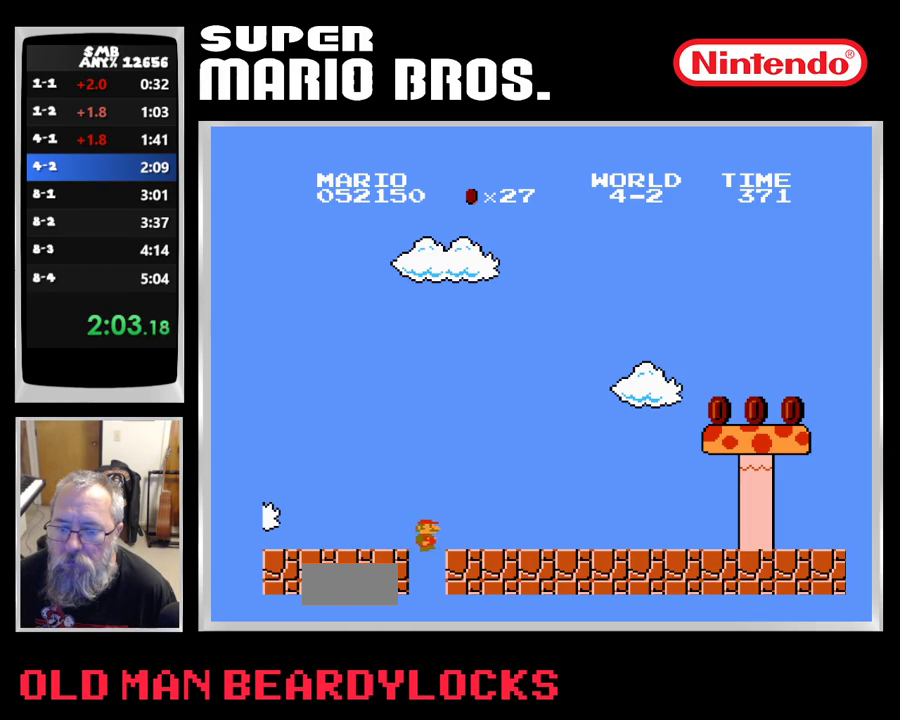
{"buttons": ["A", "B", "DPAD_RIGHT"], "events": [[383, "A", "down"]]}
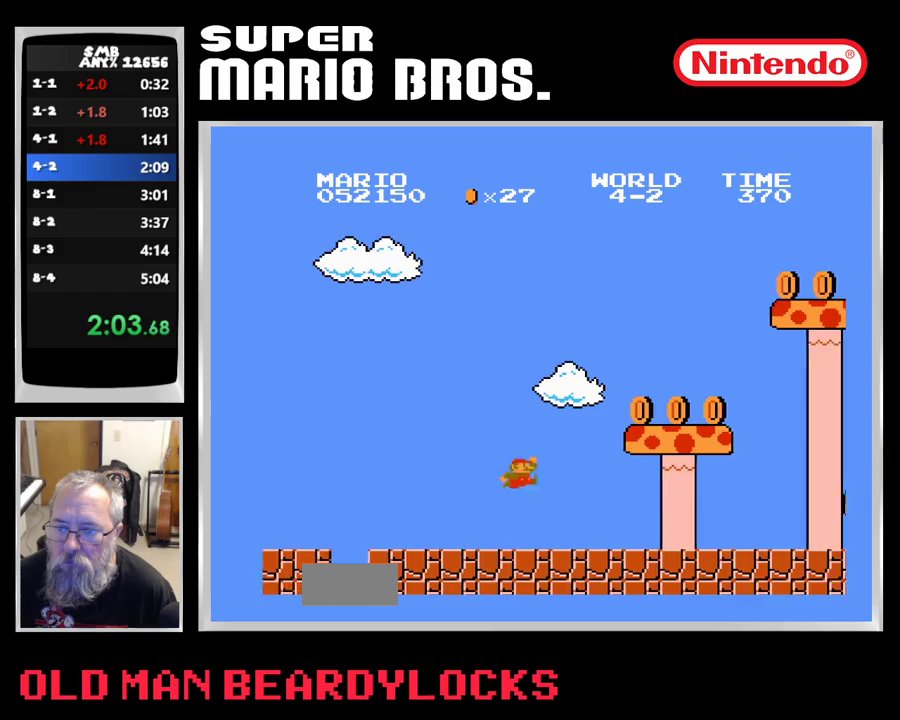
{"buttons": ["A", "B", "DPAD_RIGHT"], "events": [[167, "A", "up"], [367, "A", "down"]]}
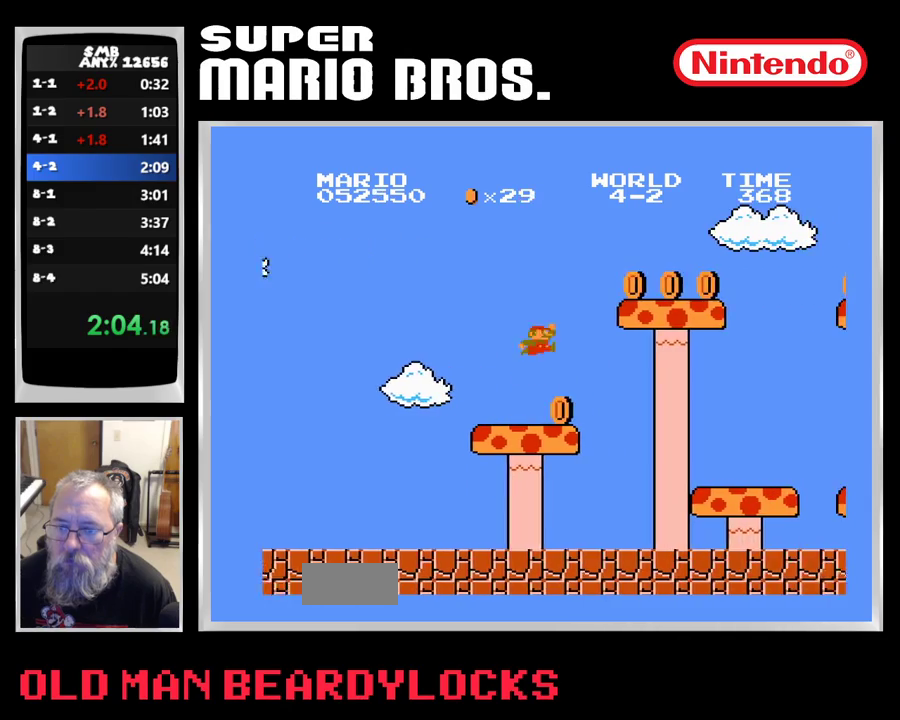
{"buttons": ["A", "B", "DPAD_RIGHT"], "events": [[150, "A", "up"], [383, "A", "down"]]}
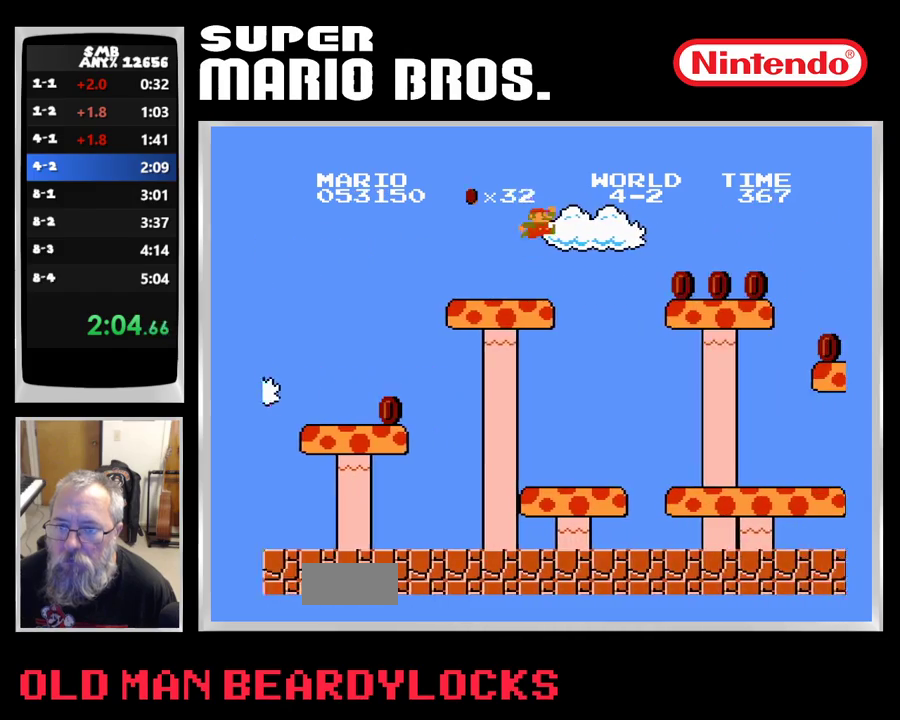
{"buttons": ["B", "DPAD_RIGHT"], "events": [[50, "A", "up"]]}
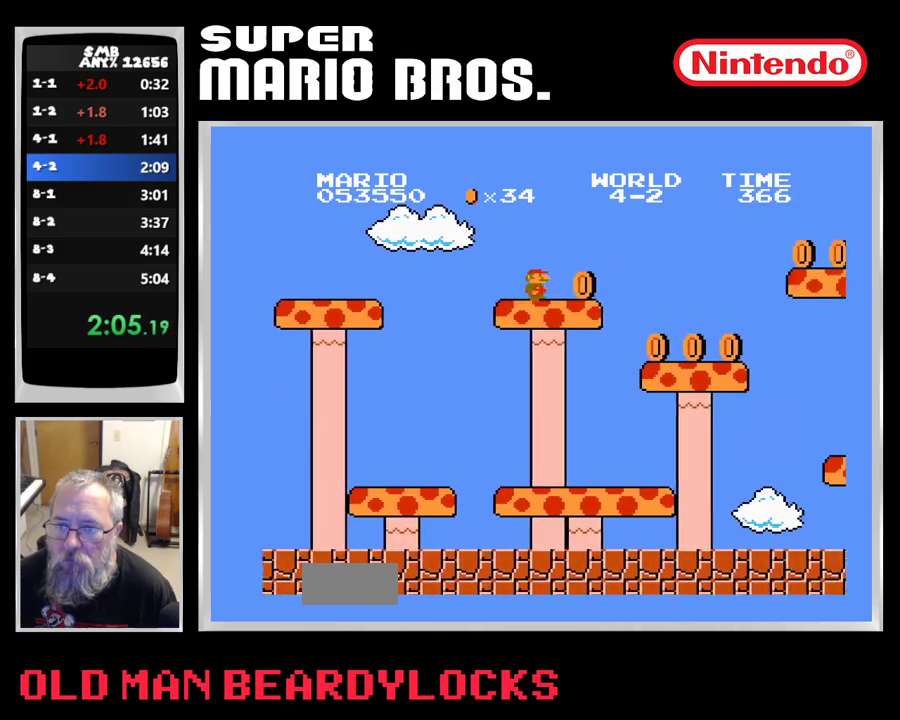
{"buttons": ["B", "DPAD_RIGHT"], "events": [[83, "A", "down"], [433, "A", "up"]]}
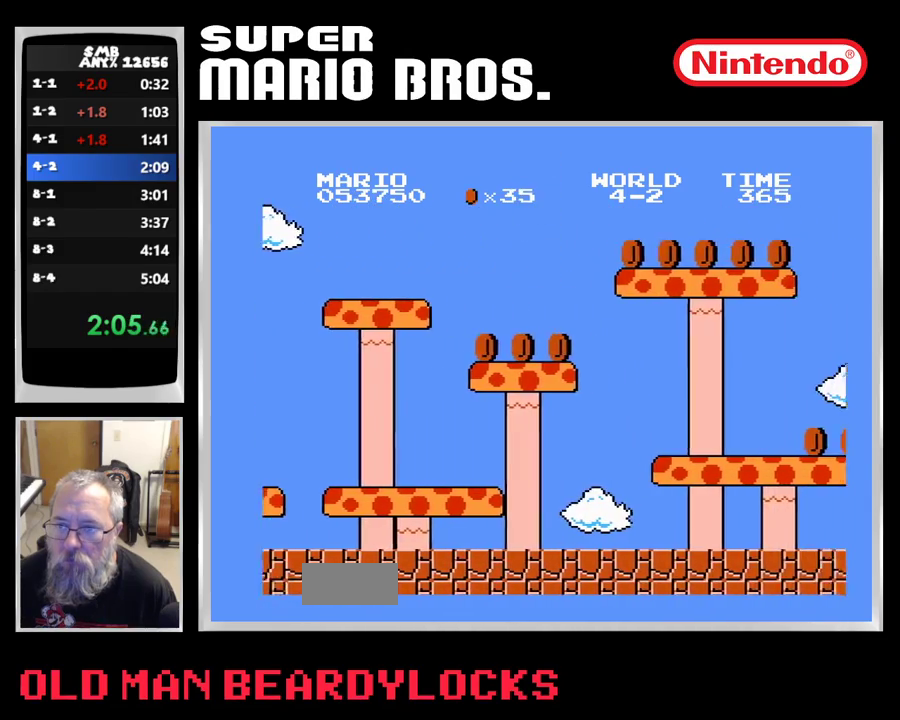
{"buttons": ["B", "DPAD_RIGHT"], "events": []}
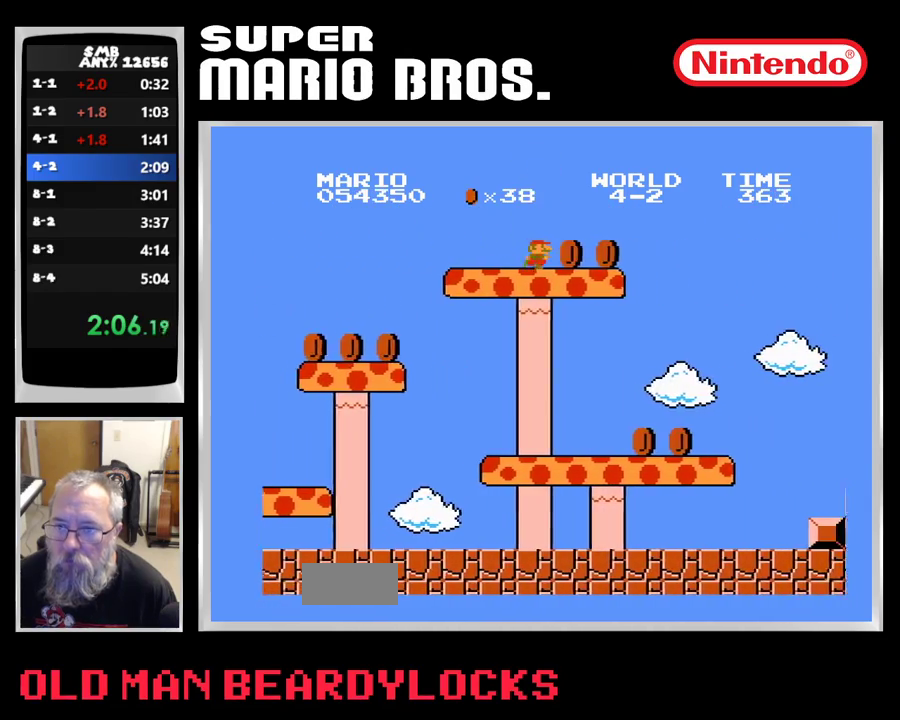
{"buttons": ["A", "B", "DPAD_RIGHT"], "events": [[150, "A", "down"]]}
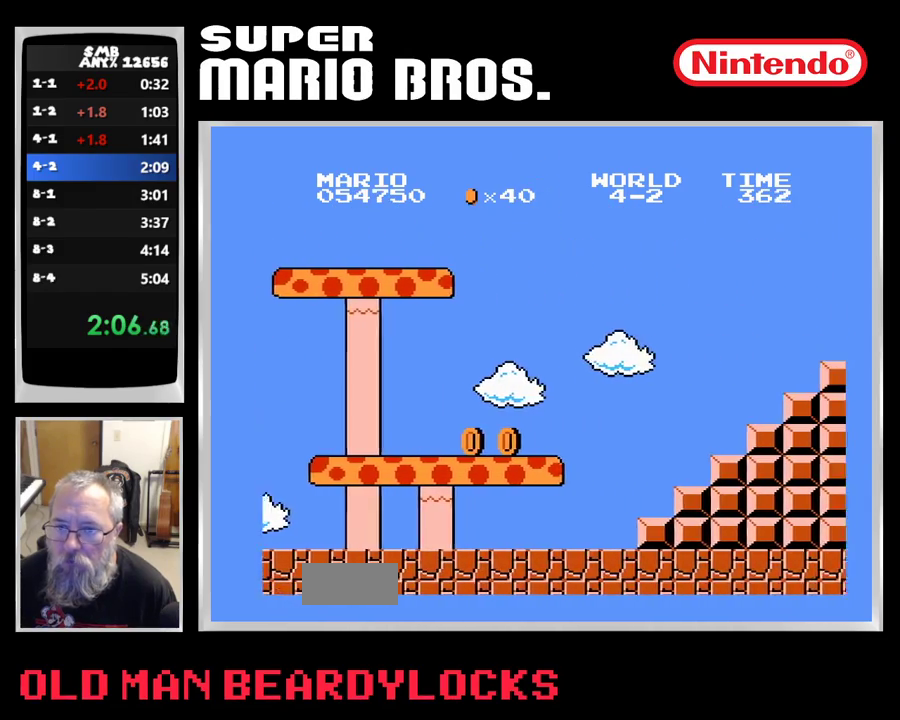
{"buttons": ["B", "DPAD_RIGHT"], "events": [[383, "A", "up"]]}
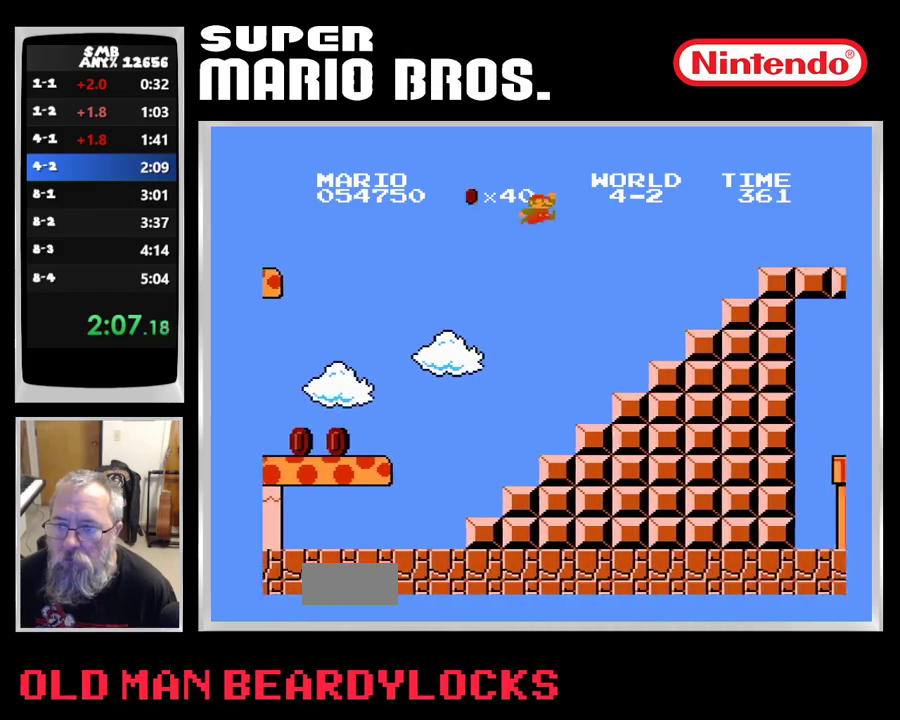
{"buttons": ["A", "B", "DPAD_RIGHT"], "events": [[333, "A", "down"]]}
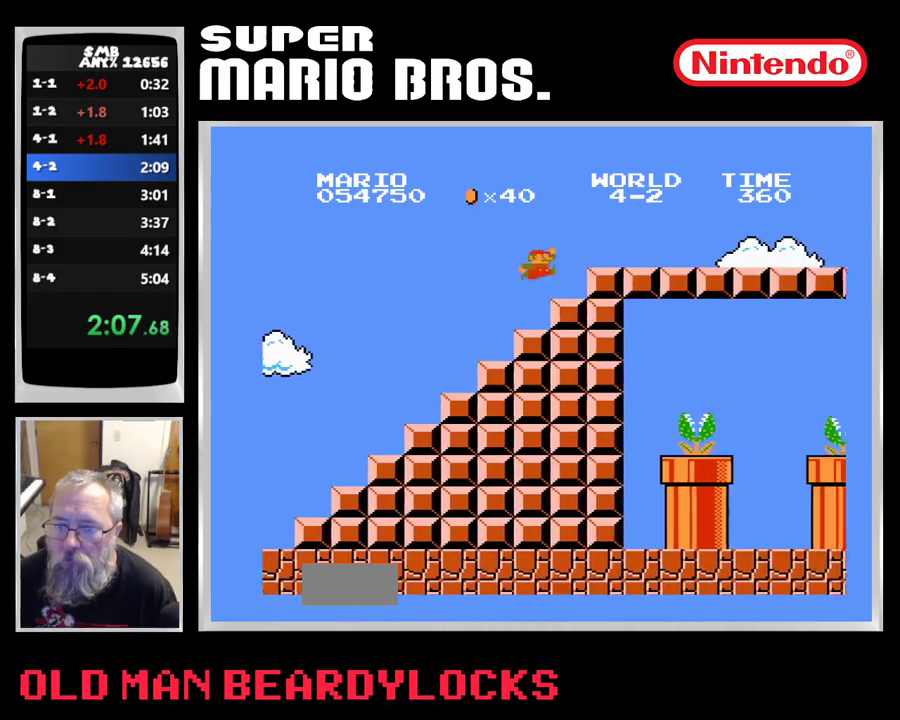
{"buttons": ["B", "DPAD_RIGHT"], "events": [[183, "A", "up"]]}
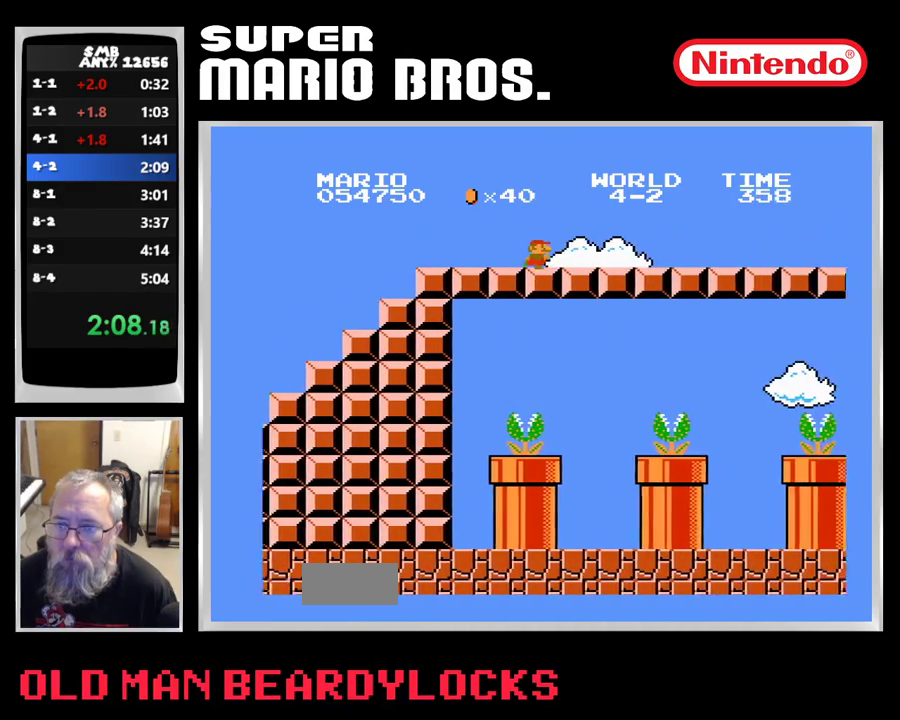
{"buttons": ["A", "B", "DPAD_RIGHT"], "events": [[217, "A", "down"]]}
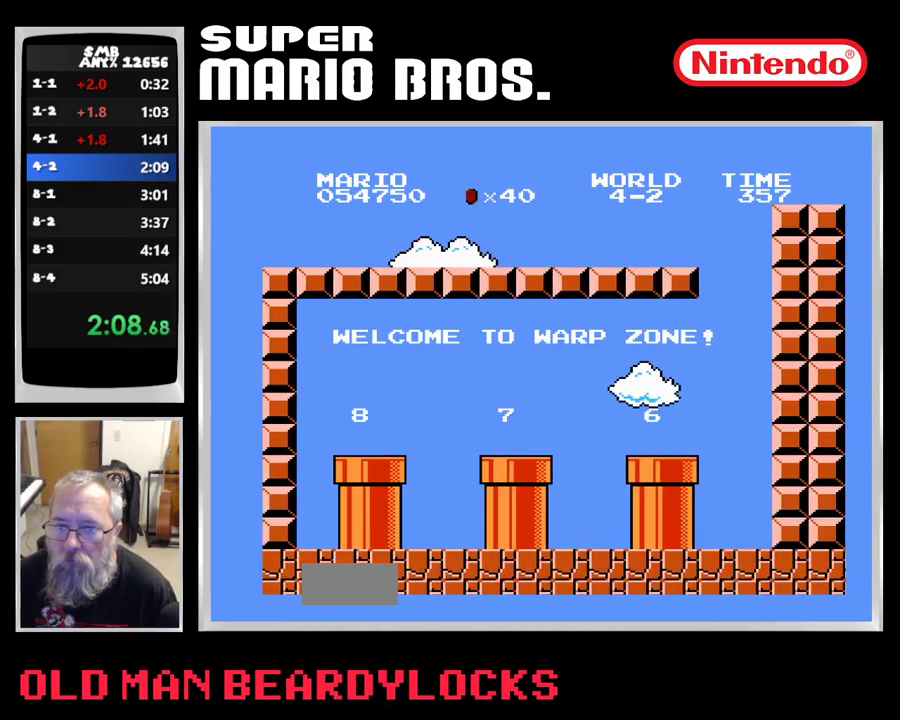
{"buttons": ["B"], "events": [[350, "DPAD_RIGHT", "up"], [367, "A", "up"]]}
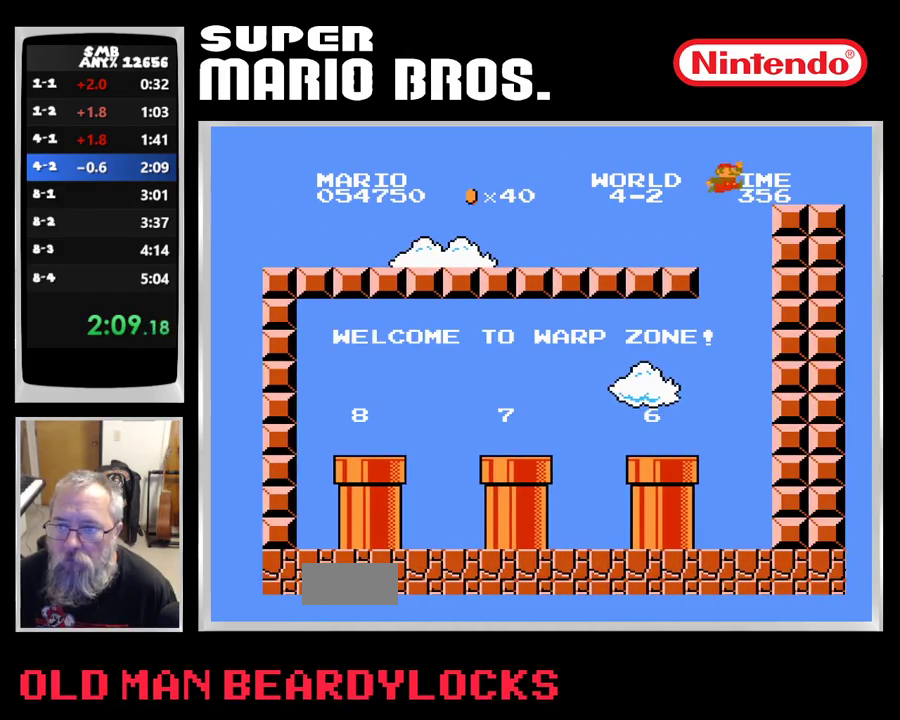
{"buttons": ["B", "DPAD_LEFT"], "events": [[50, "DPAD_LEFT", "down"]]}
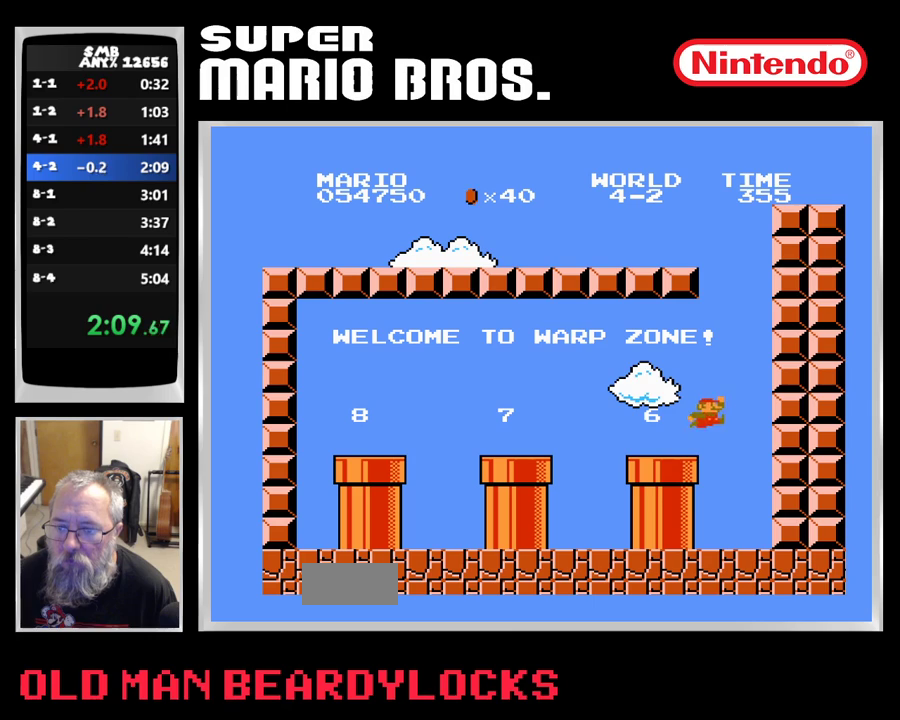
{"buttons": ["B"], "events": [[133, "A", "down"], [233, "A", "up"], [300, "DPAD_LEFT", "up"]]}
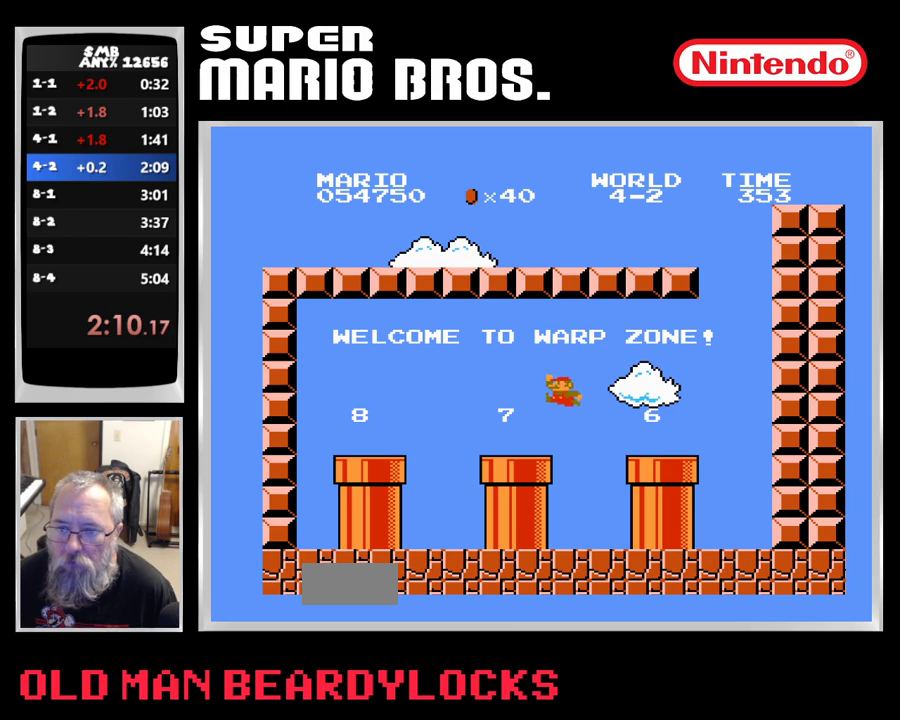
{"buttons": ["B"], "events": [[150, "A", "down"], [233, "A", "up"]]}
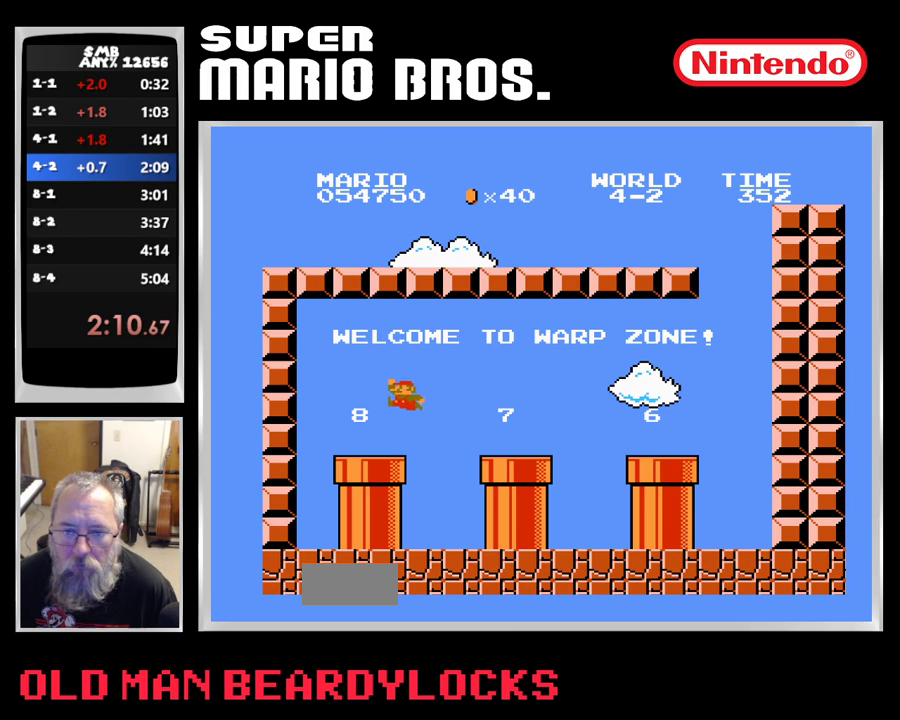
{"buttons": [], "events": [[333, "B", "up"]]}